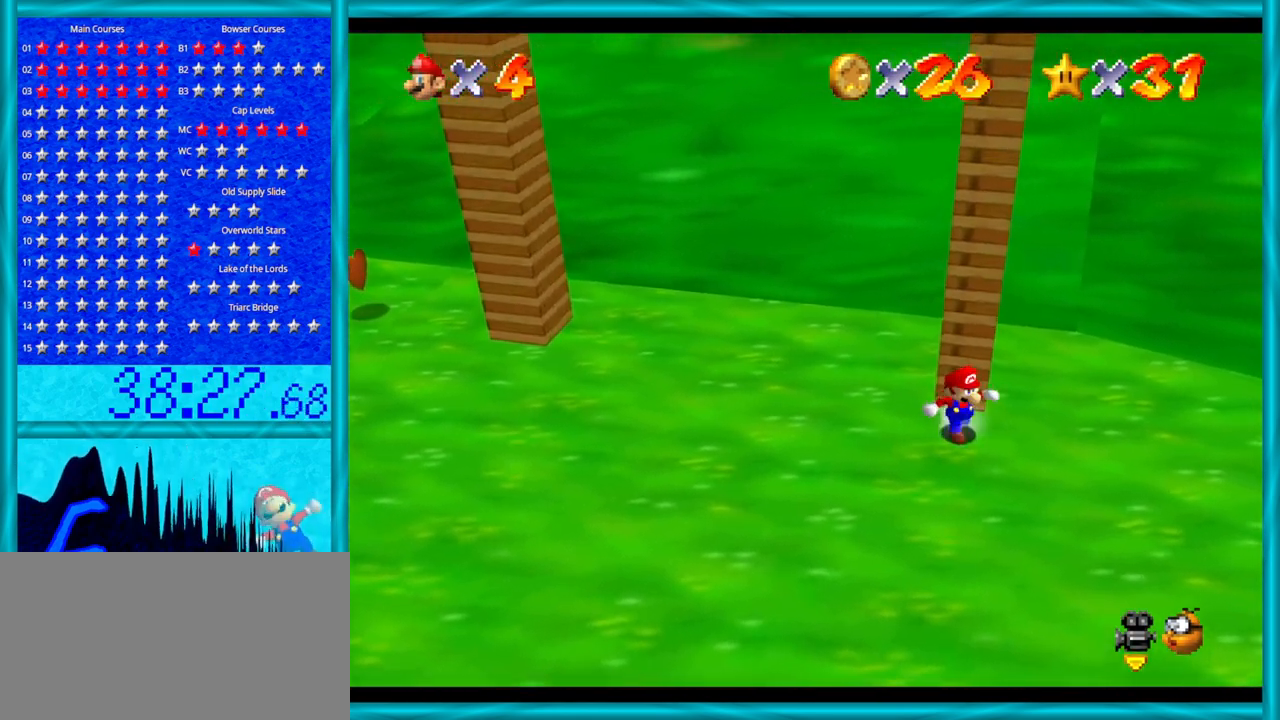
Gameplay with a controller (Nintendo layout); each line is a JSON object with the inputs held at the frame after it. "events" lists button and stick changes between this image and that frame as [ms after this image, input, new state], when the widget could be followed in between. Not read: L1 L3 R3.
{"buttons": [], "left_stick": "up-right", "events": [[383, "left_stick", "up-right"]]}
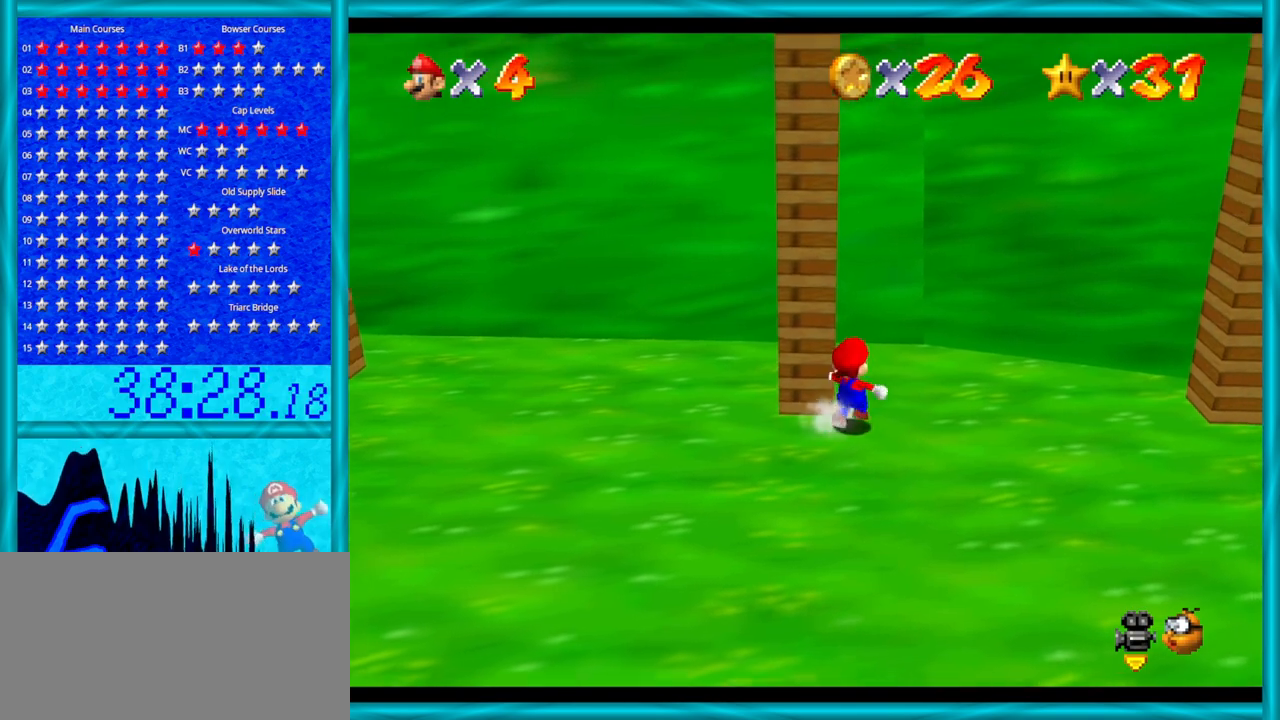
{"buttons": [], "left_stick": "right", "events": [[167, "left_stick", "right"]]}
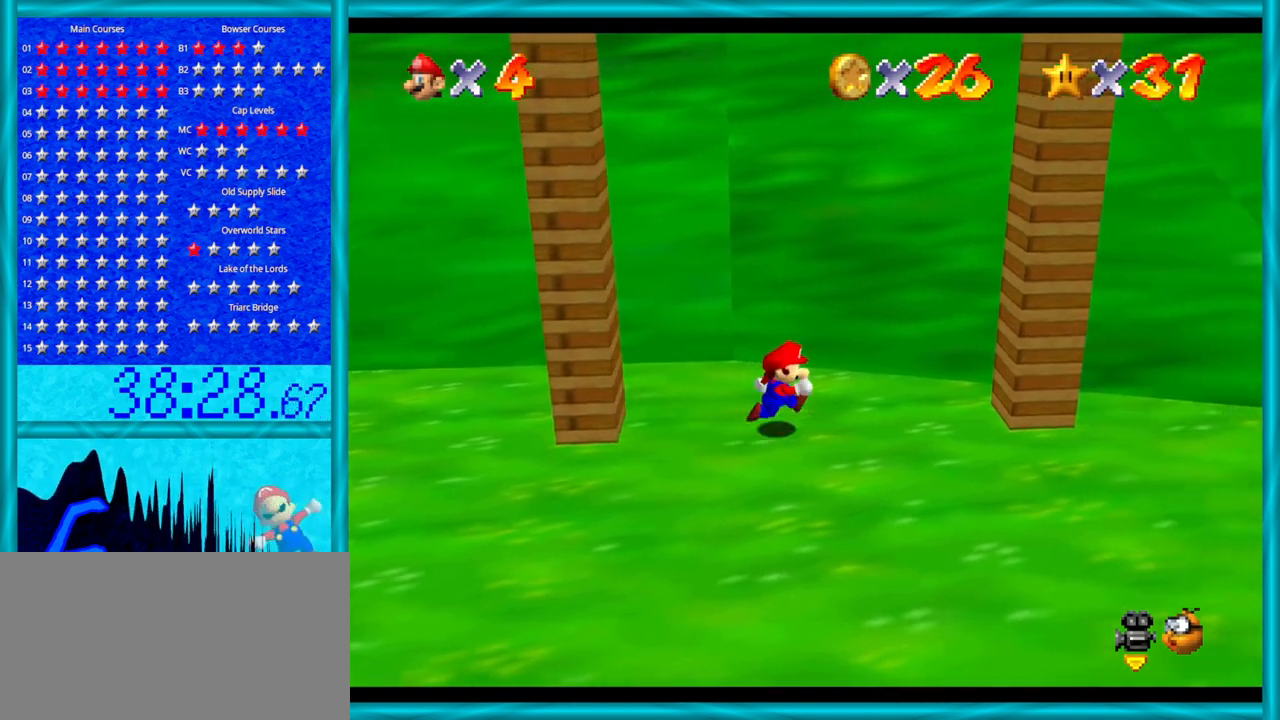
{"buttons": [], "left_stick": "up-left", "events": [[200, "A", "down"], [383, "A", "up"], [500, "left_stick", "up-left"]]}
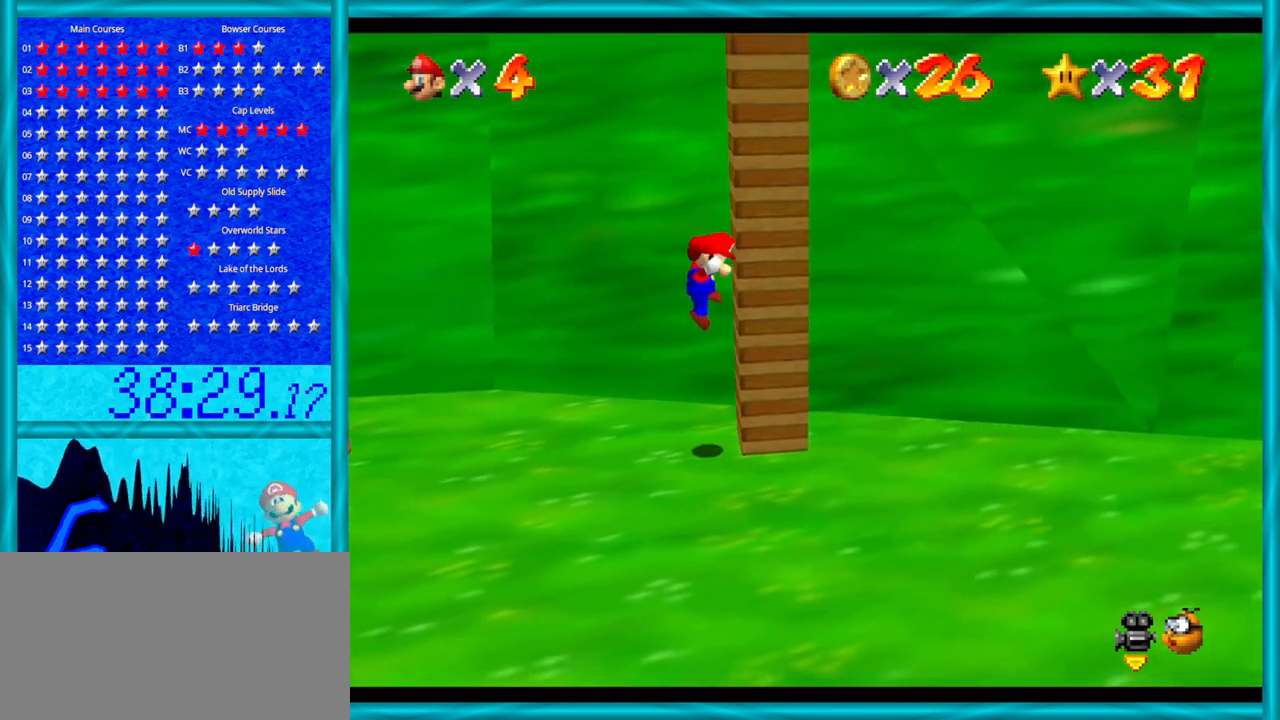
{"buttons": ["A"], "left_stick": "left", "events": [[33, "A", "down"], [100, "left_stick", "left"]]}
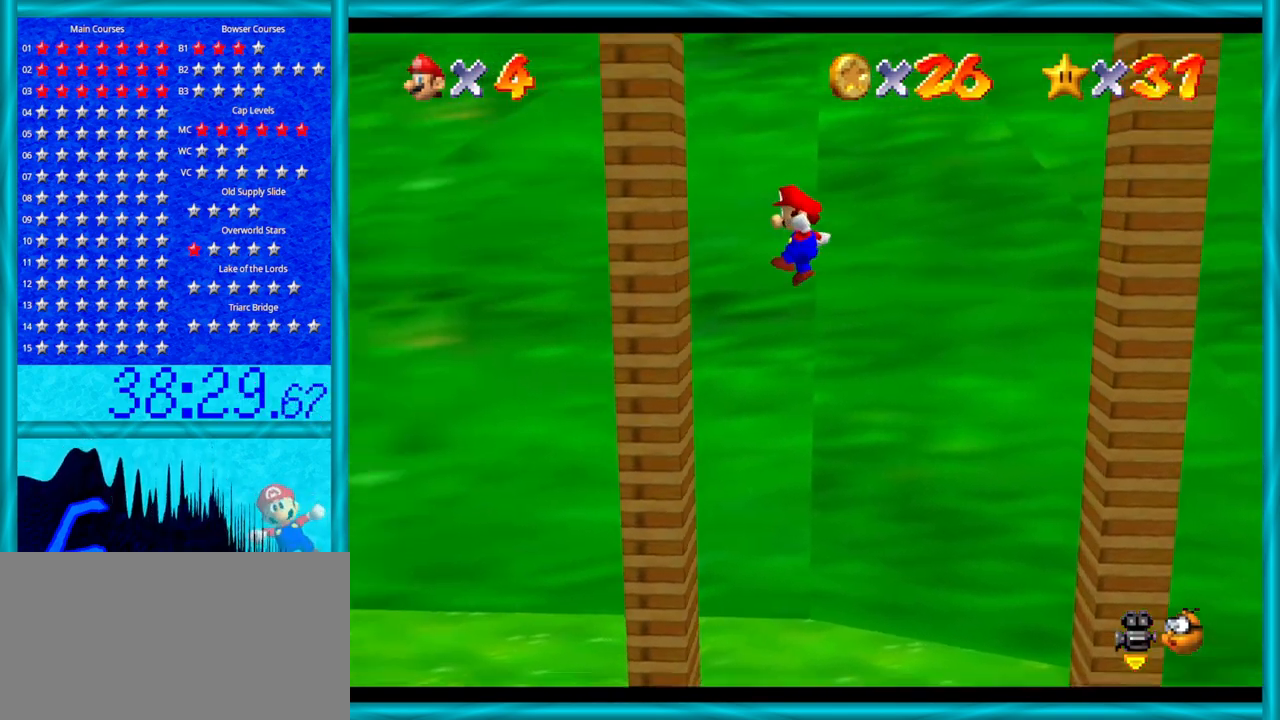
{"buttons": ["A"], "left_stick": "right", "events": [[33, "A", "up"], [200, "left_stick", "right"], [250, "A", "down"]]}
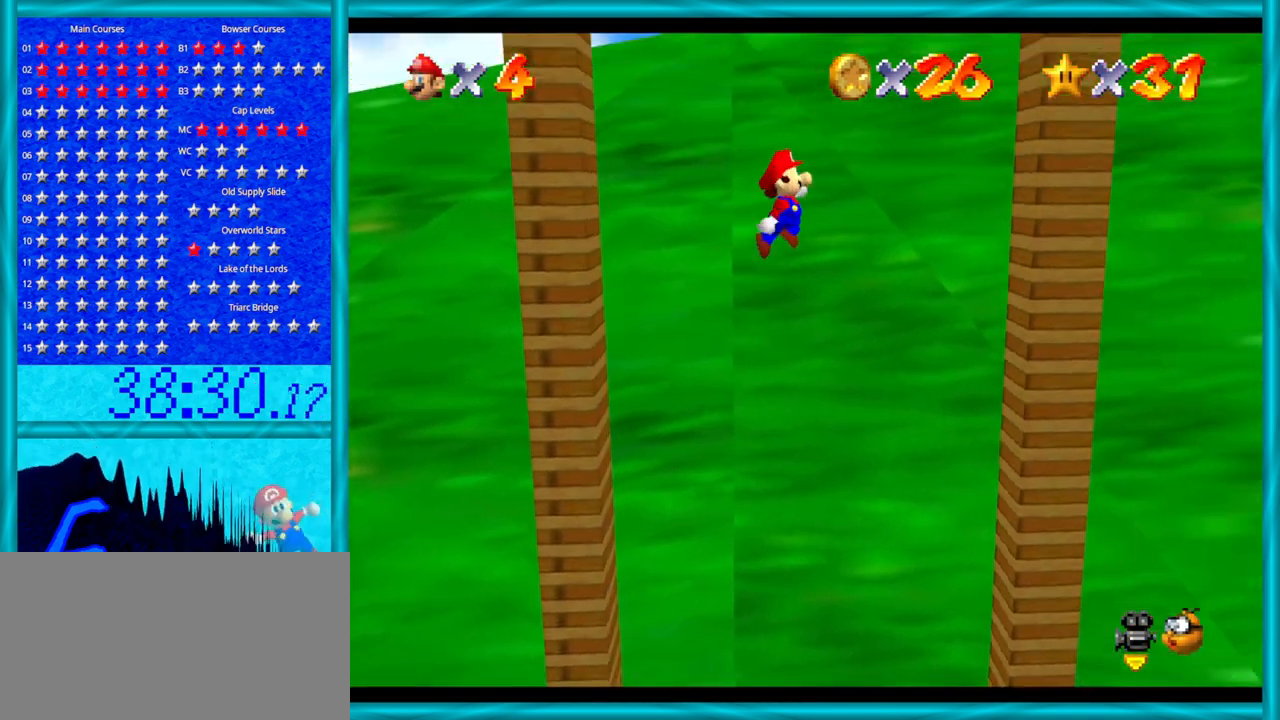
{"buttons": ["A"], "left_stick": "left", "events": [[283, "A", "up"], [383, "left_stick", "left"], [417, "A", "down"]]}
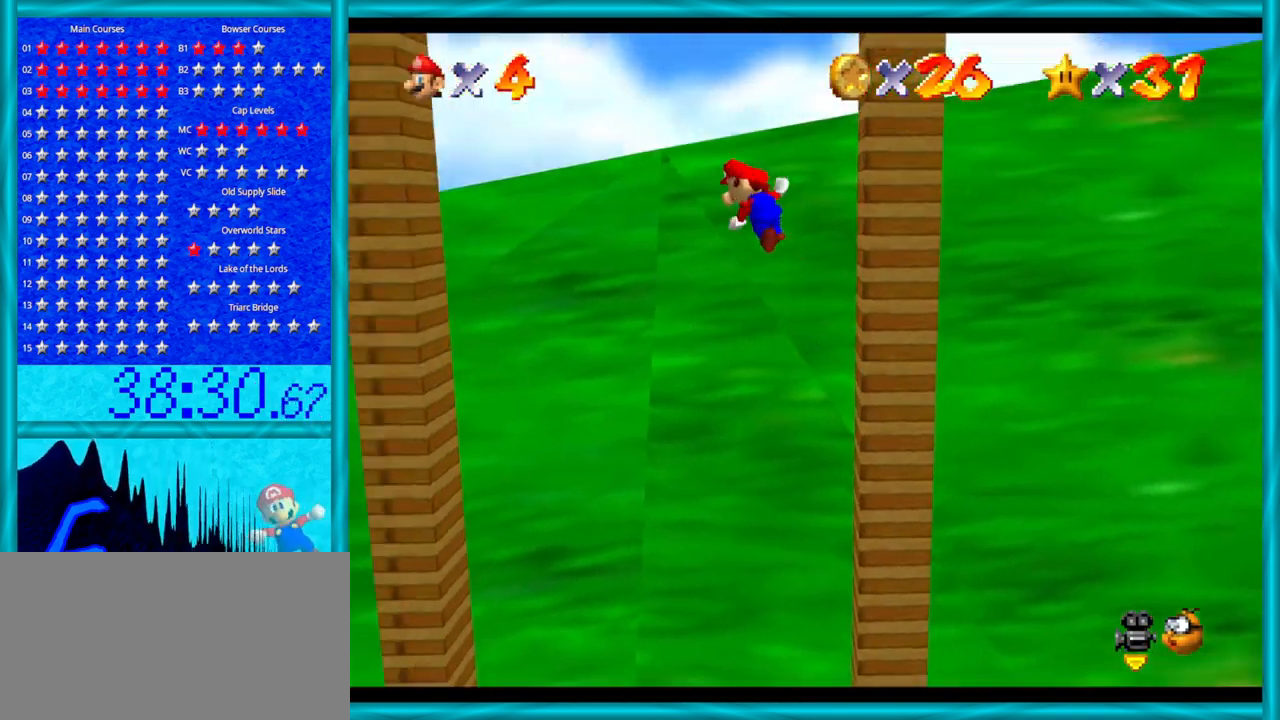
{"buttons": [], "left_stick": "down", "events": [[383, "A", "up"], [500, "left_stick", "down"]]}
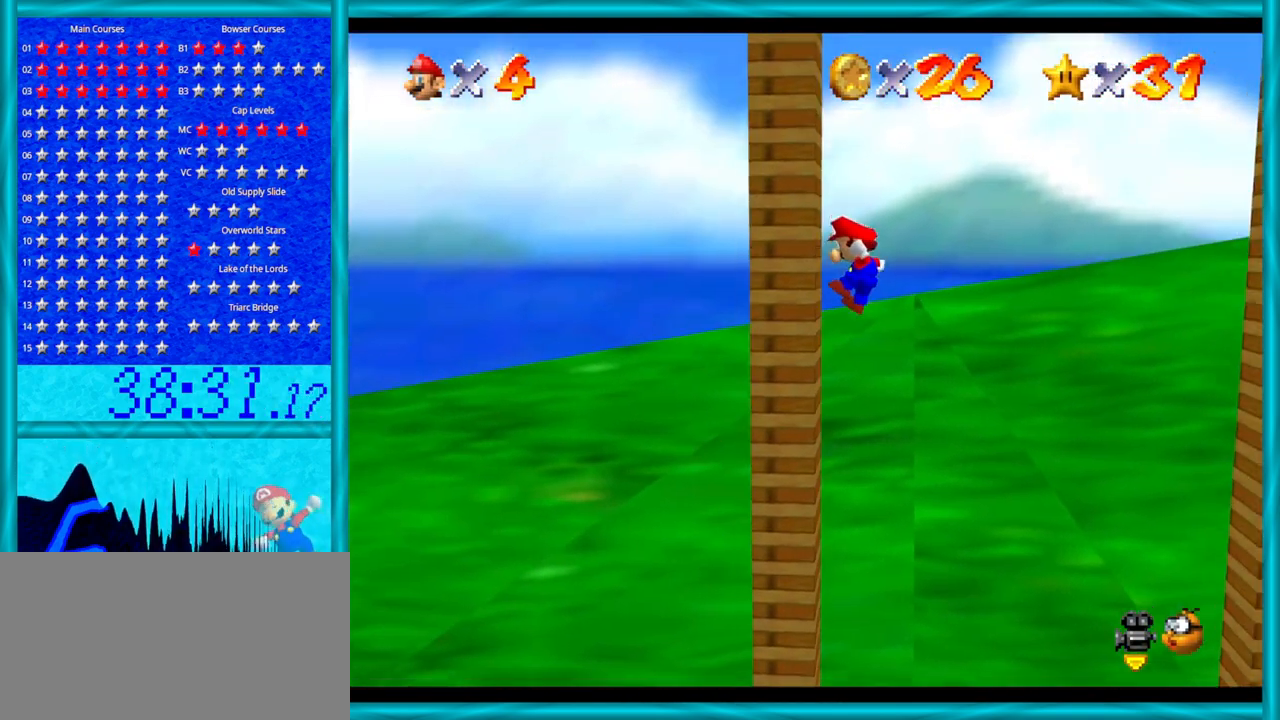
{"buttons": ["A"], "left_stick": "down-right", "events": [[33, "A", "down"], [33, "left_stick", "down-right"]]}
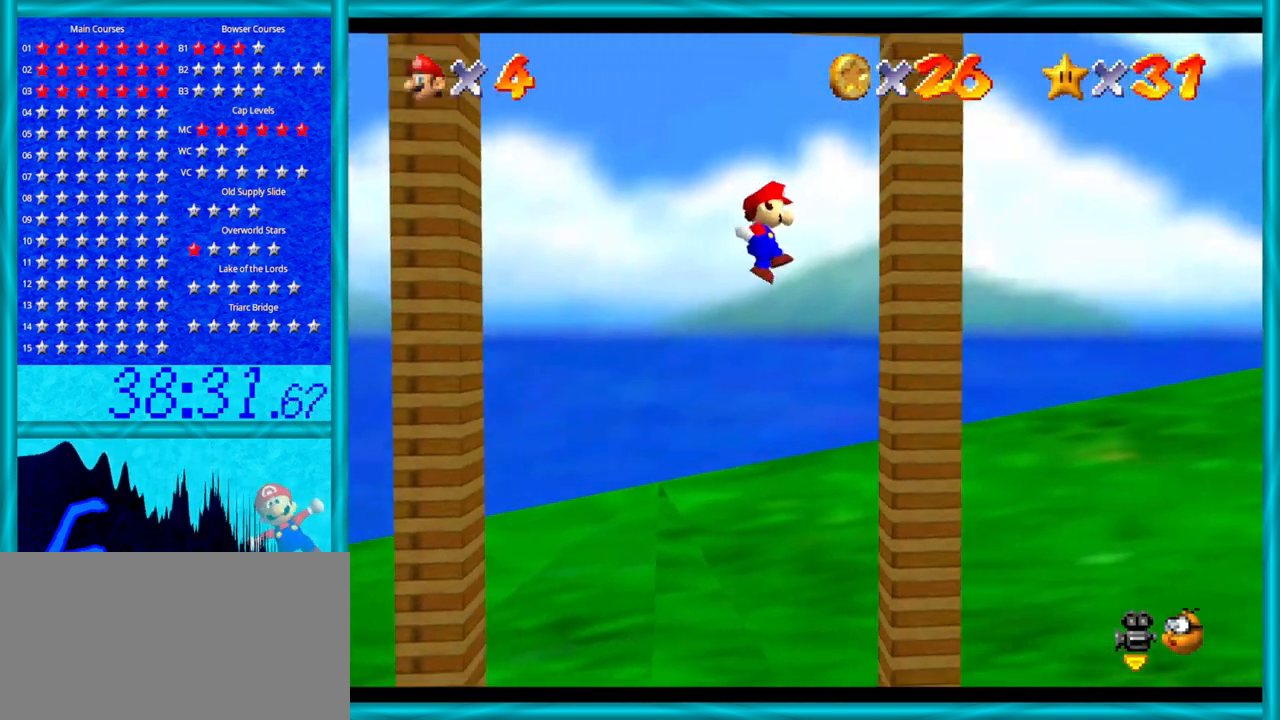
{"buttons": ["A"], "left_stick": "left", "events": [[33, "A", "up"], [33, "left_stick", "right"], [200, "A", "down"], [200, "left_stick", "left"]]}
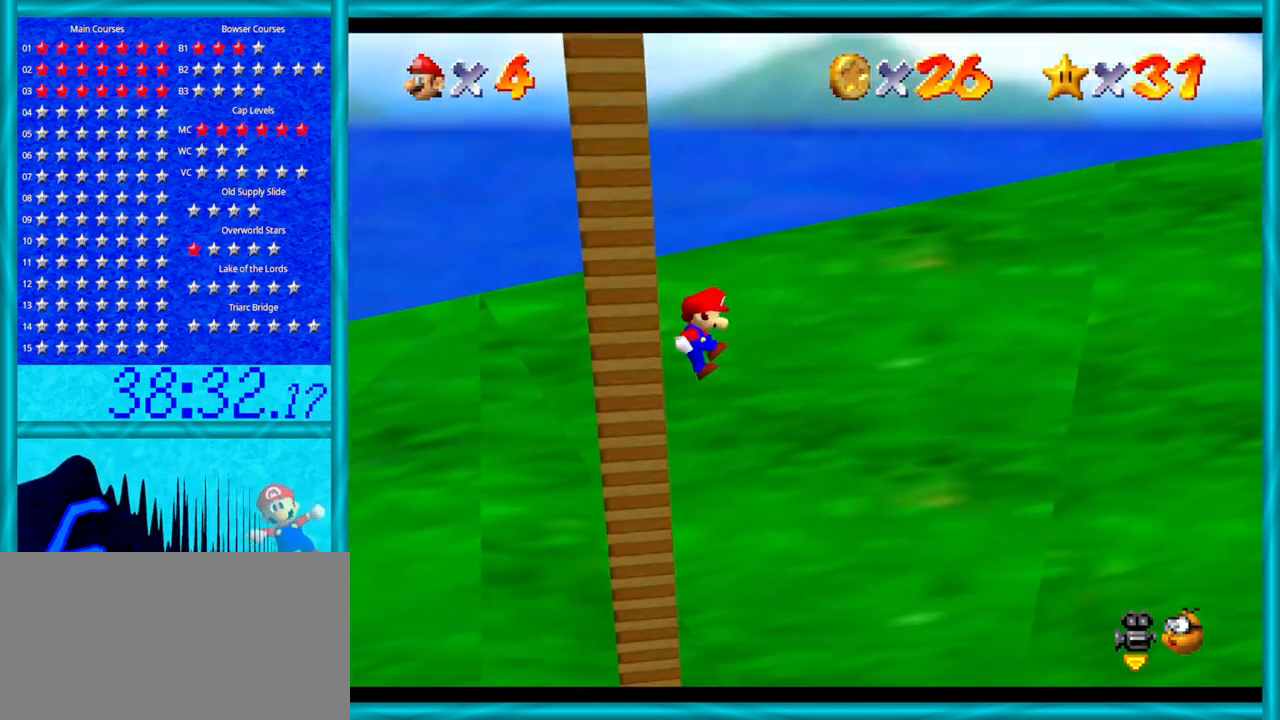
{"buttons": [], "left_stick": "left", "events": [[483, "A", "up"]]}
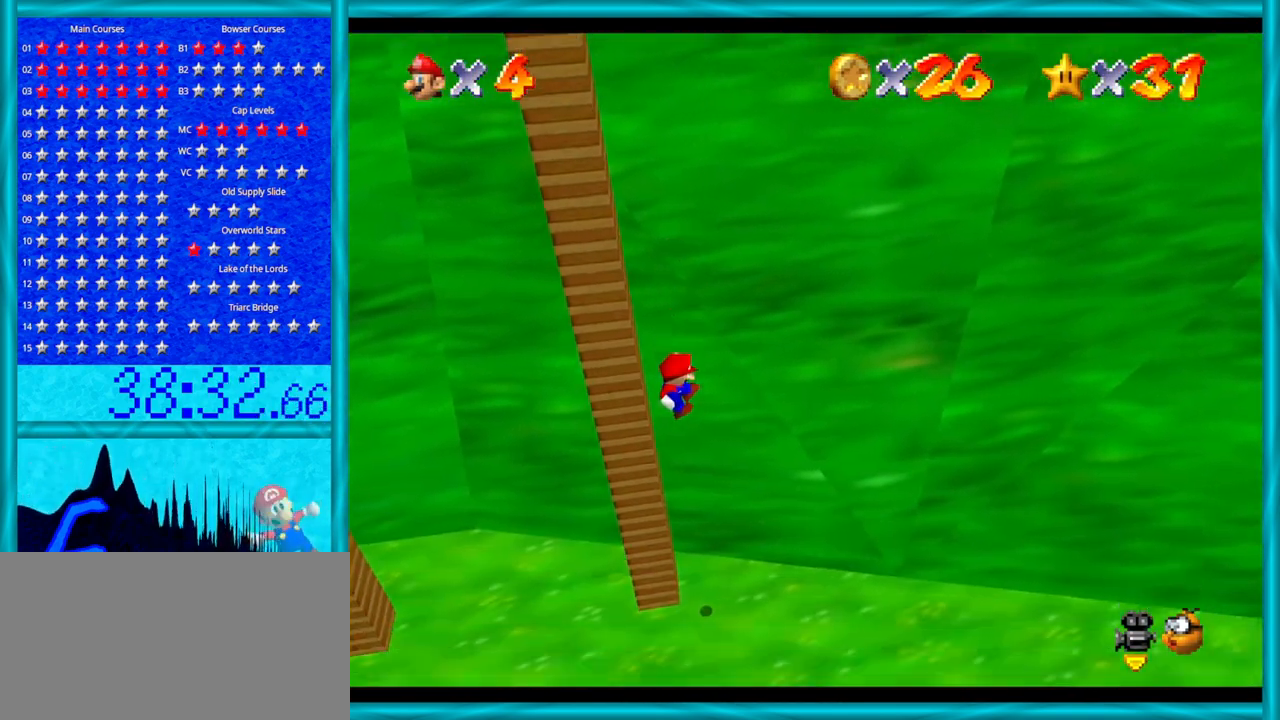
{"buttons": [], "left_stick": "left", "events": [[217, "A", "down"], [217, "B", "down"], [317, "A", "up"], [317, "B", "up"], [383, "A", "down"], [383, "B", "down"], [450, "A", "up"], [450, "B", "up"]]}
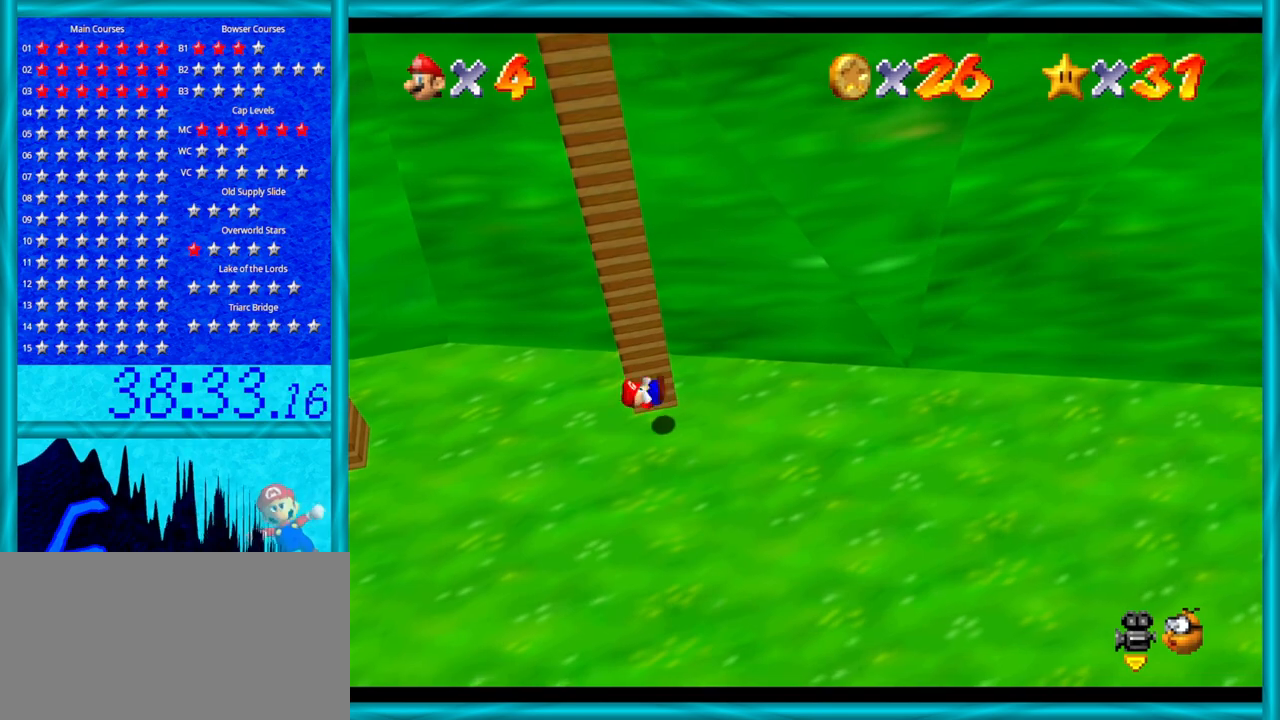
{"buttons": [], "left_stick": "up", "events": [[33, "A", "down"], [33, "B", "down"], [133, "A", "up"], [133, "B", "up"], [283, "left_stick", "center"], [500, "left_stick", "up"]]}
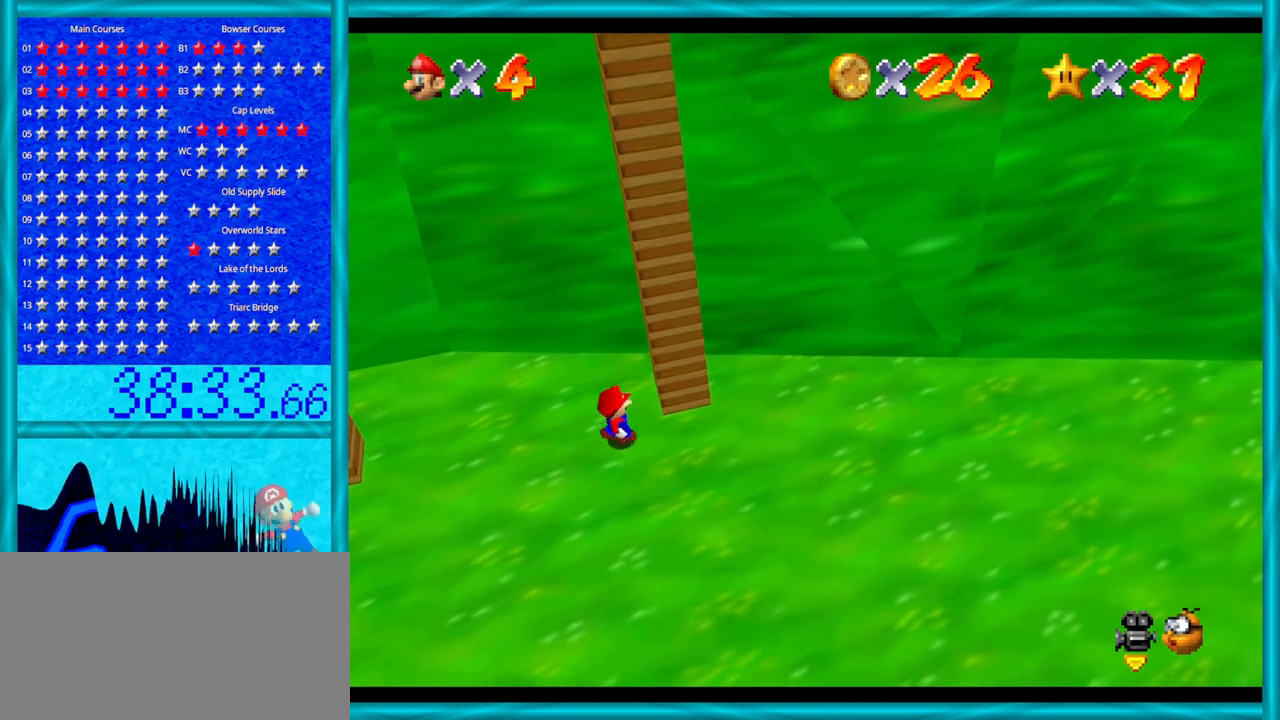
{"buttons": [], "left_stick": "left", "events": [[217, "left_stick", "up-left"], [350, "left_stick", "left"]]}
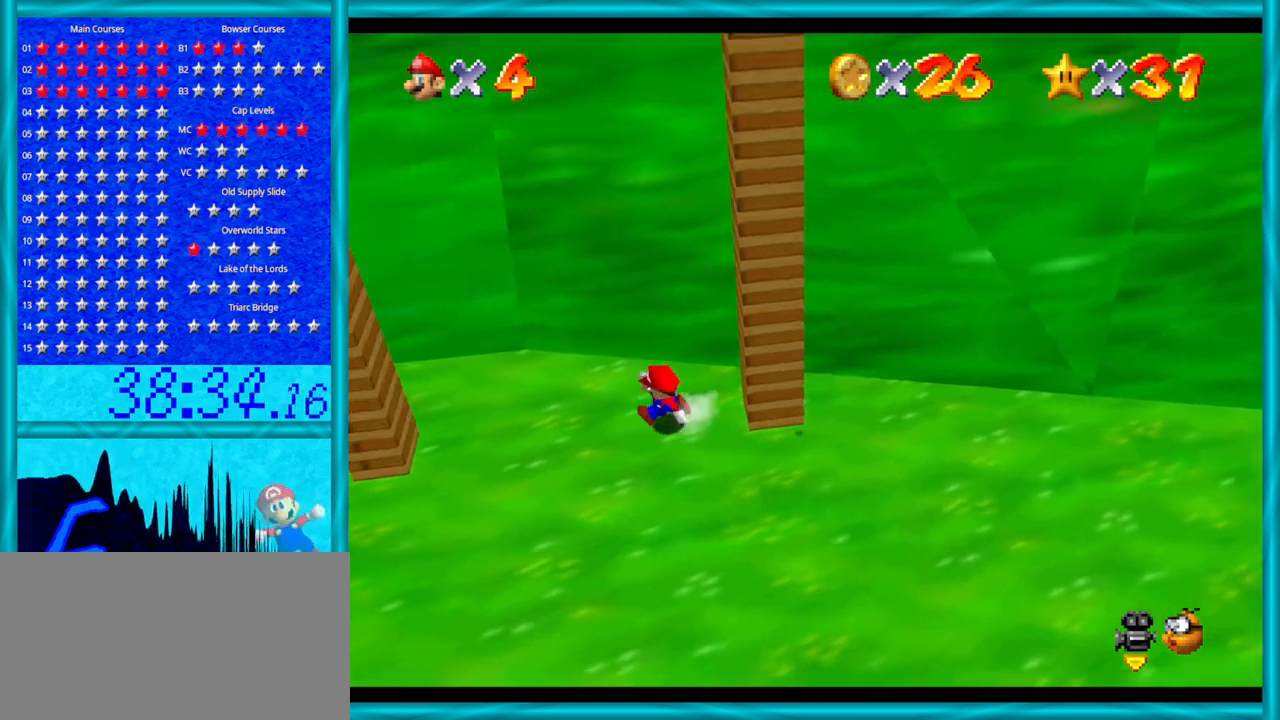
{"buttons": ["A"], "left_stick": "left", "events": [[417, "A", "down"]]}
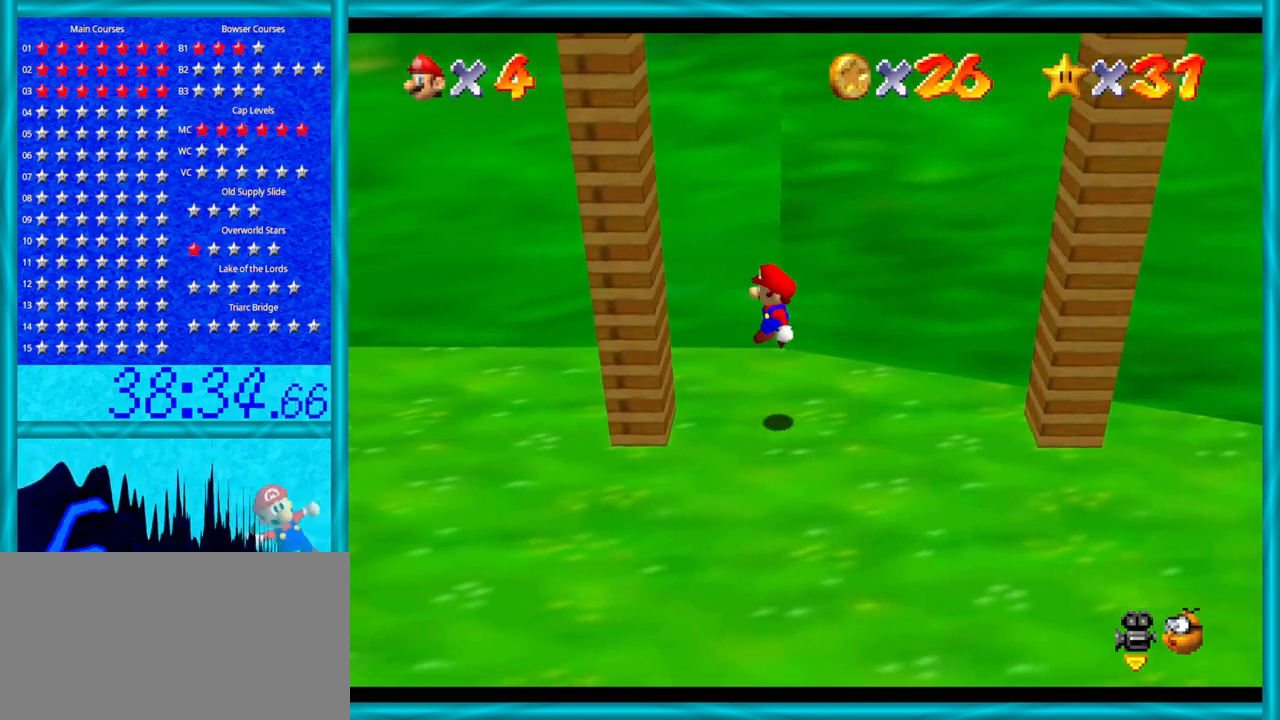
{"buttons": ["A"], "left_stick": "right", "events": [[67, "A", "up"], [250, "left_stick", "right"], [283, "A", "down"]]}
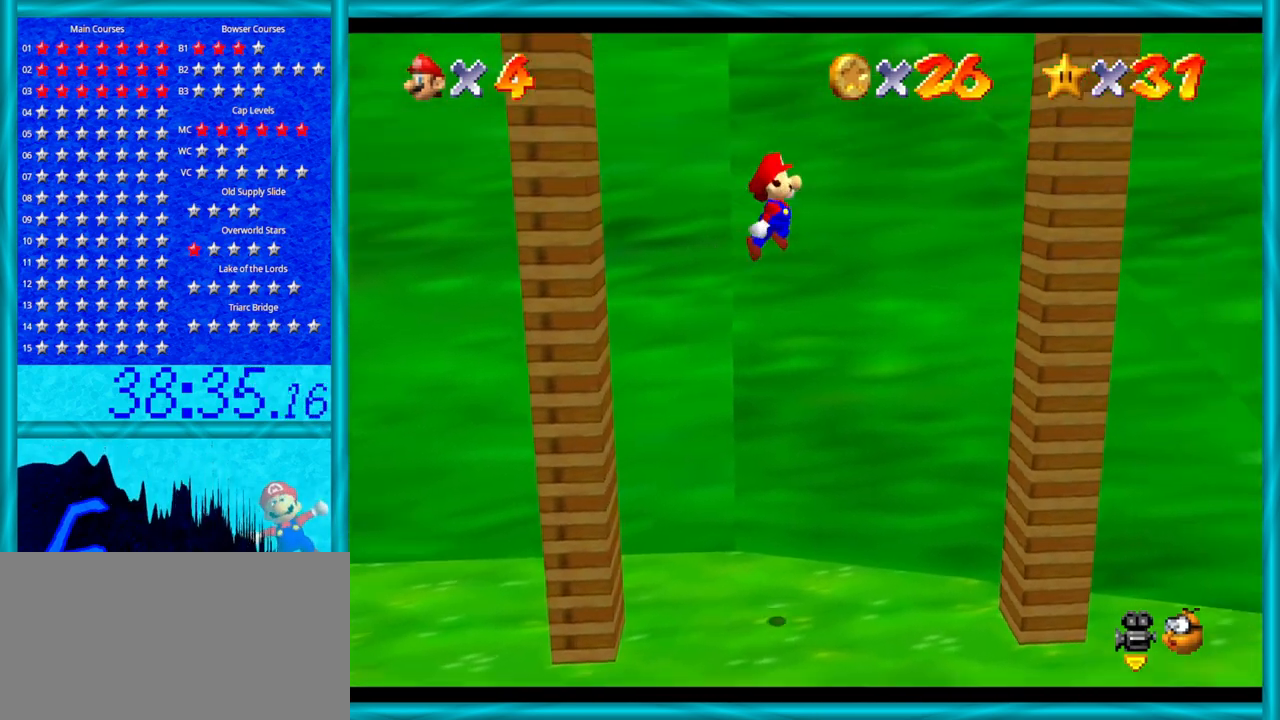
{"buttons": ["A"], "left_stick": "left", "events": [[283, "A", "up"], [417, "A", "down"], [417, "left_stick", "left"]]}
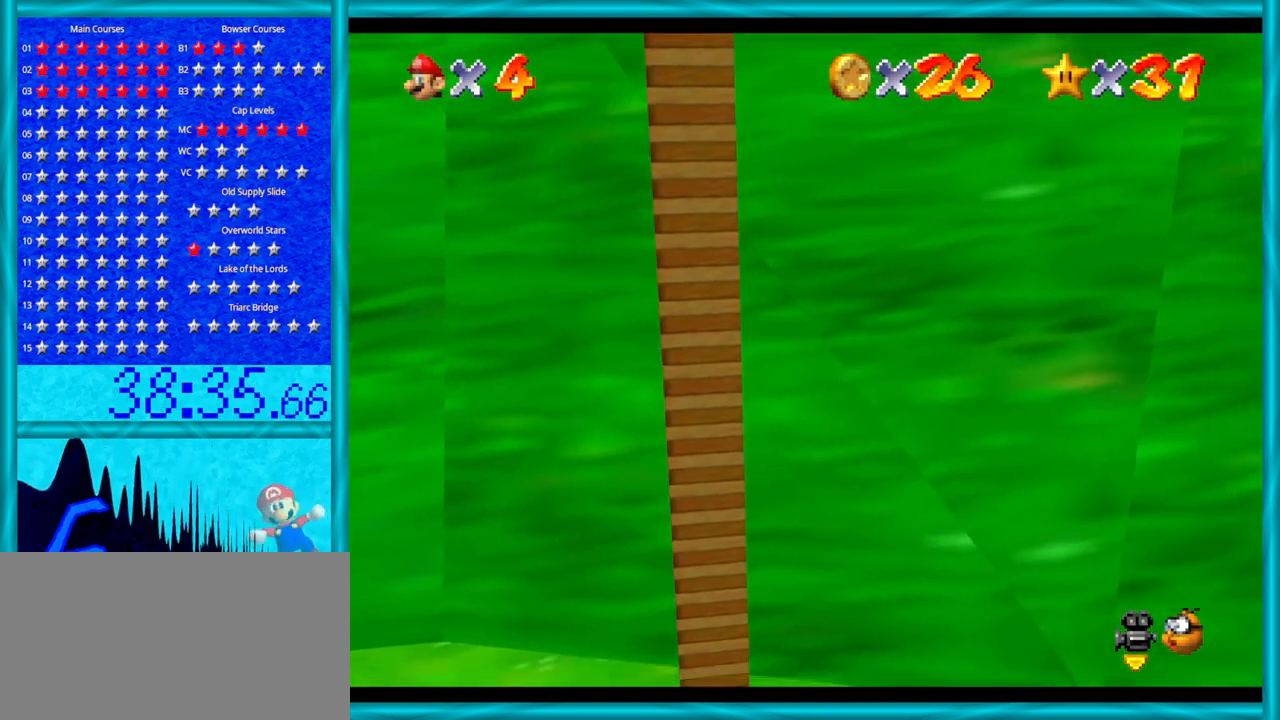
{"buttons": [], "left_stick": "down-left", "events": [[217, "left_stick", "down-left"], [350, "A", "up"]]}
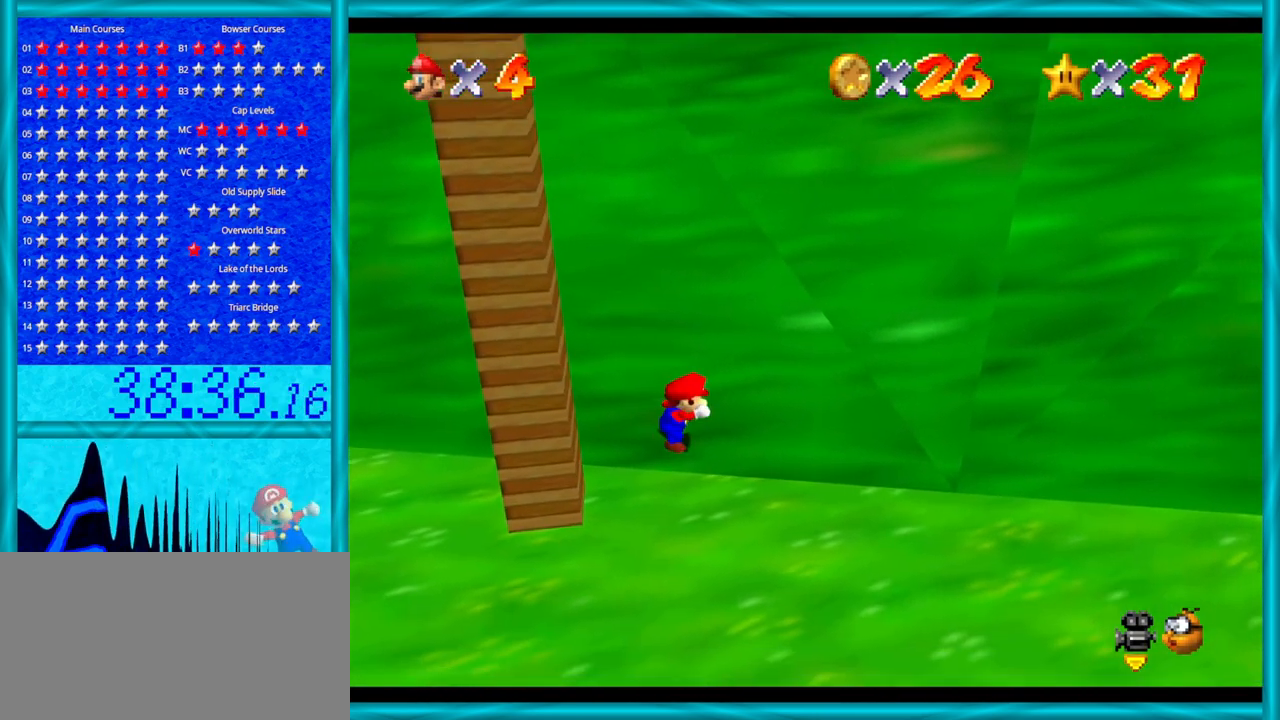
{"buttons": ["A"], "left_stick": "left", "events": [[133, "left_stick", "left"], [483, "A", "down"]]}
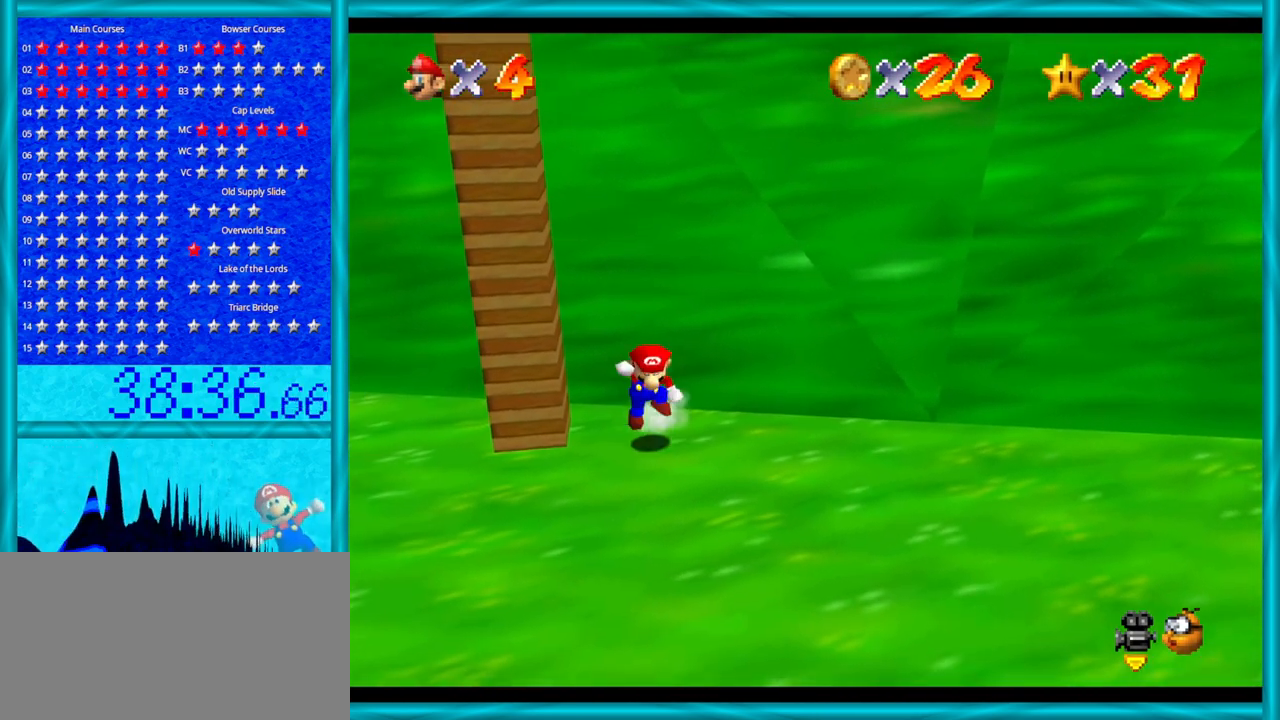
{"buttons": [], "left_stick": "center", "events": [[100, "A", "up"], [383, "left_stick", "center"]]}
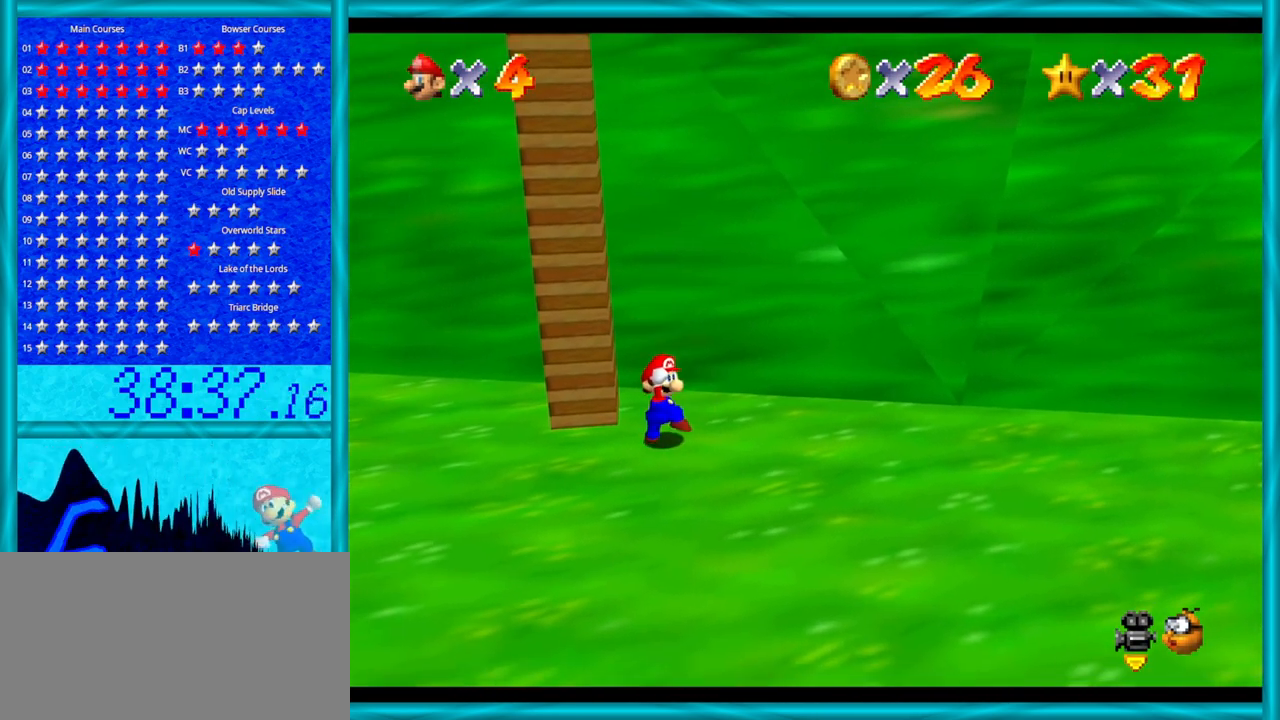
{"buttons": [], "left_stick": "left", "events": [[67, "left_stick", "left"]]}
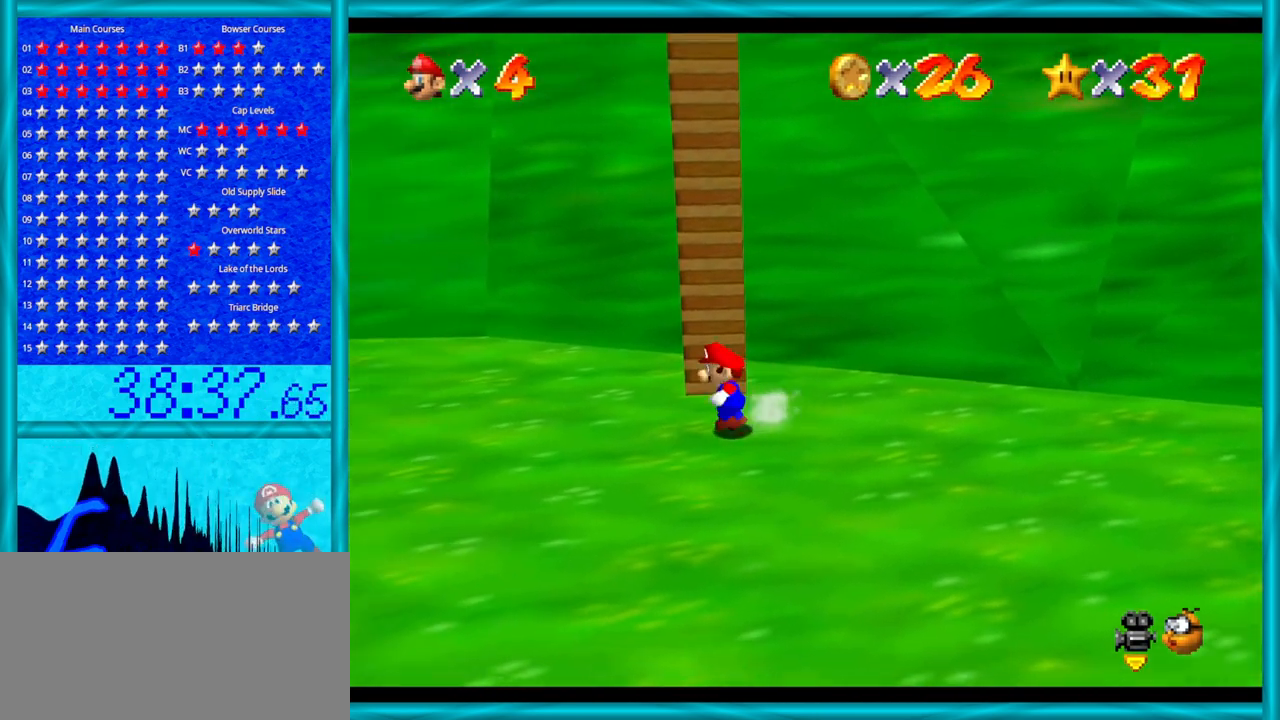
{"buttons": [], "left_stick": "left", "events": [[167, "left_stick", "up-left"], [317, "left_stick", "up"], [500, "left_stick", "left"]]}
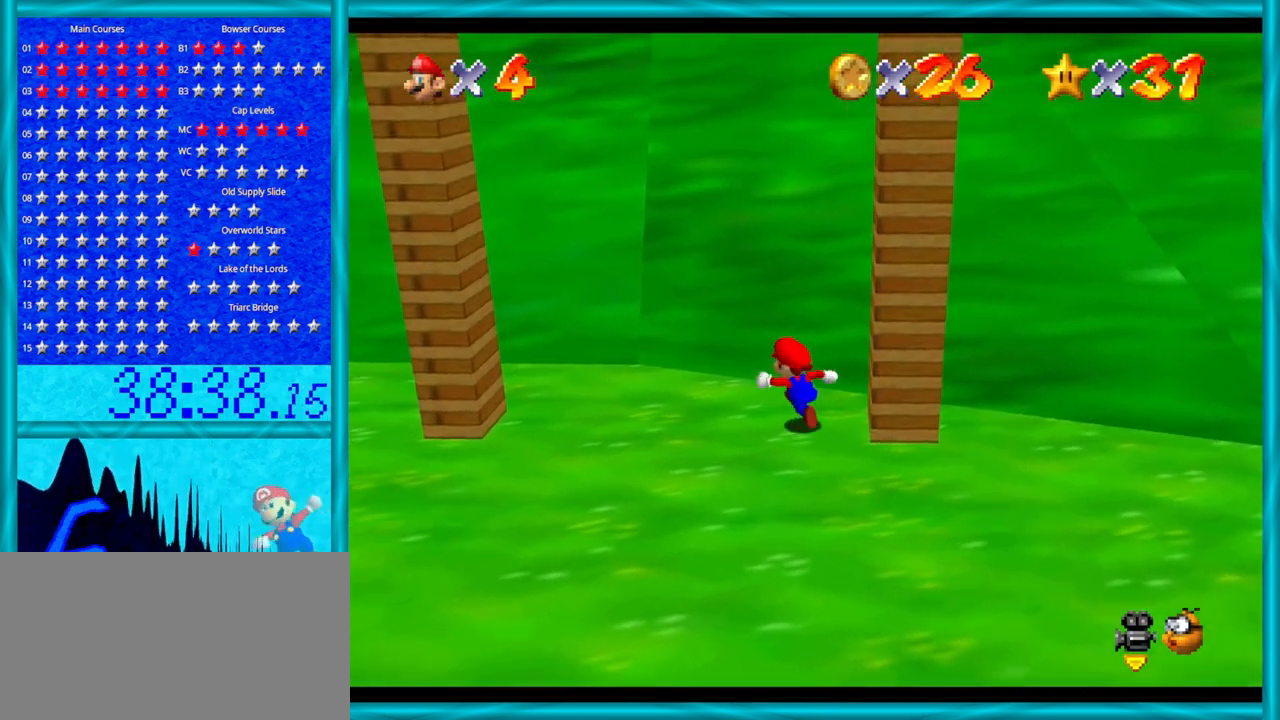
{"buttons": ["A"], "left_stick": "left", "events": [[417, "A", "down"]]}
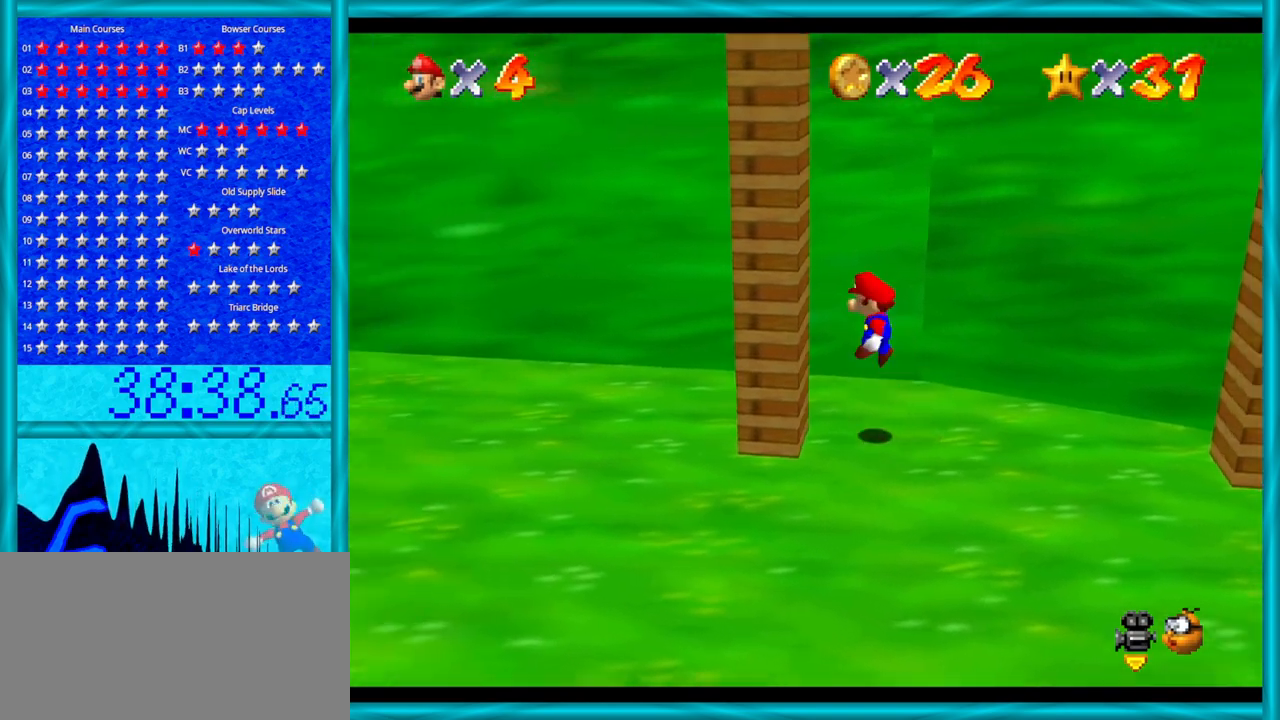
{"buttons": ["A"], "left_stick": "right", "events": [[67, "A", "up"], [167, "left_stick", "down-right"], [200, "A", "down"], [250, "left_stick", "right"]]}
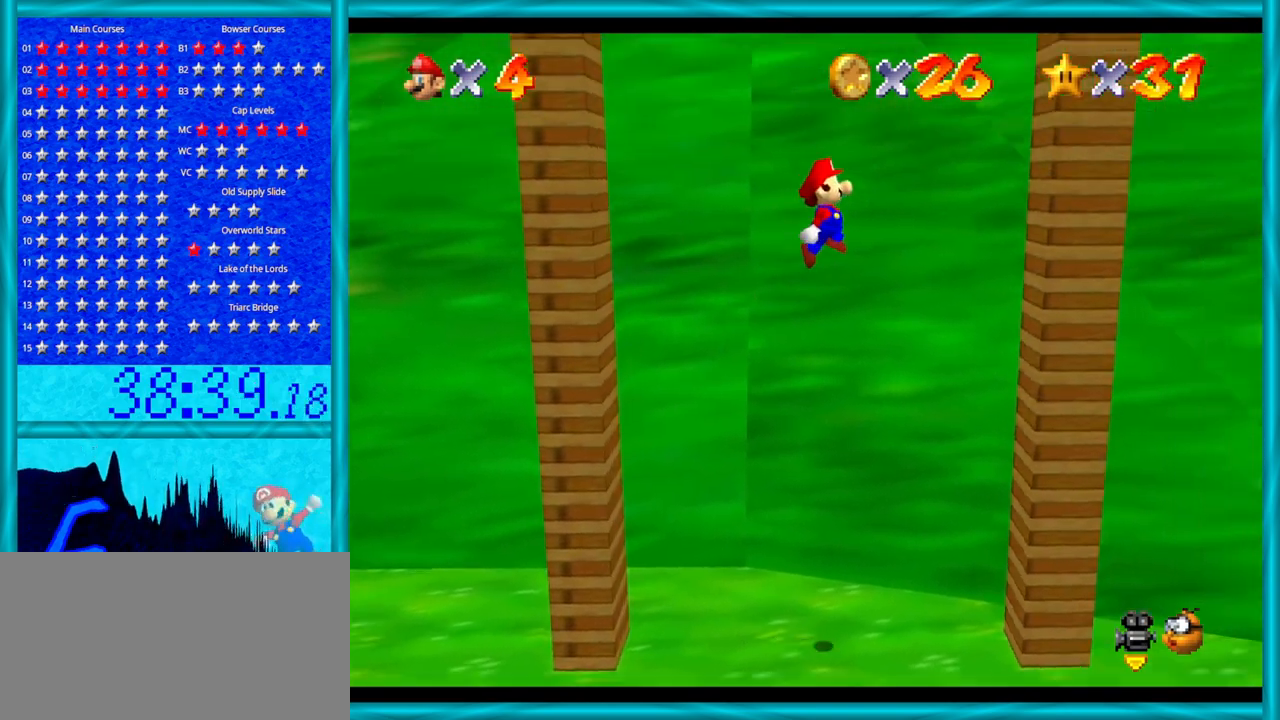
{"buttons": ["A"], "left_stick": "left", "events": [[167, "A", "up"], [283, "left_stick", "down"], [350, "A", "down"], [383, "left_stick", "left"]]}
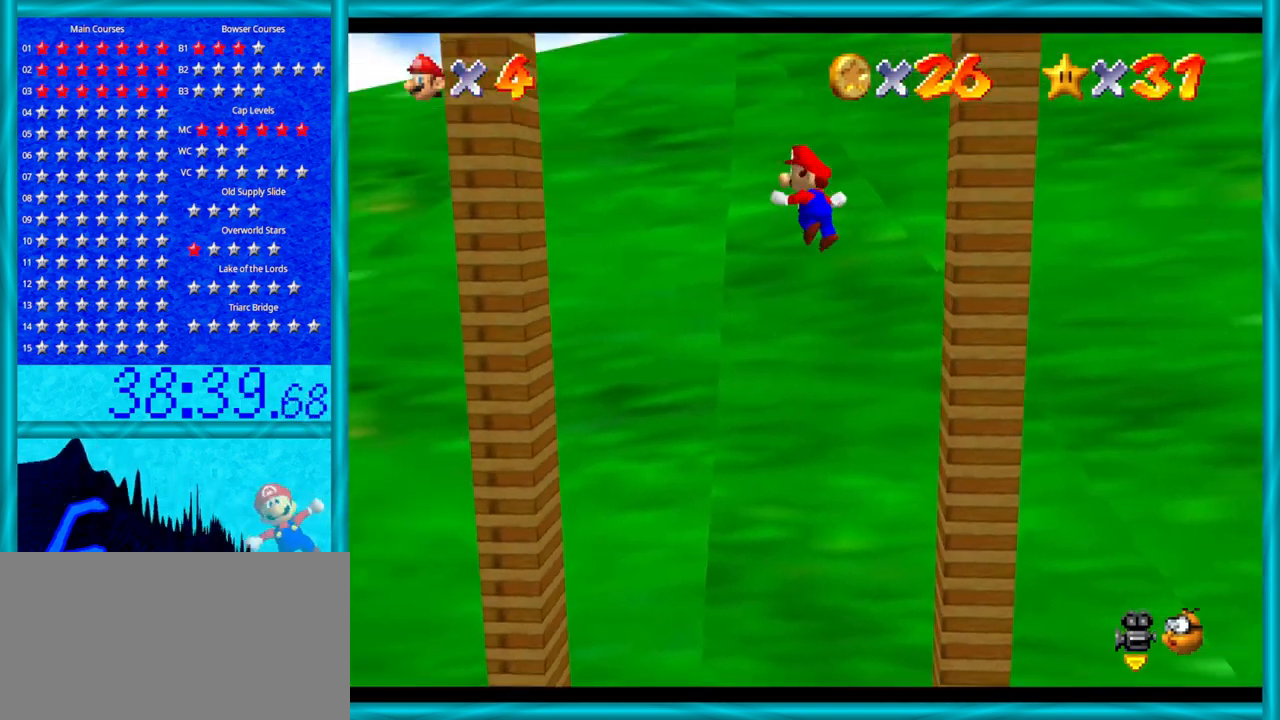
{"buttons": ["A"], "left_stick": "right", "events": [[350, "A", "up"], [500, "A", "down"], [500, "left_stick", "right"]]}
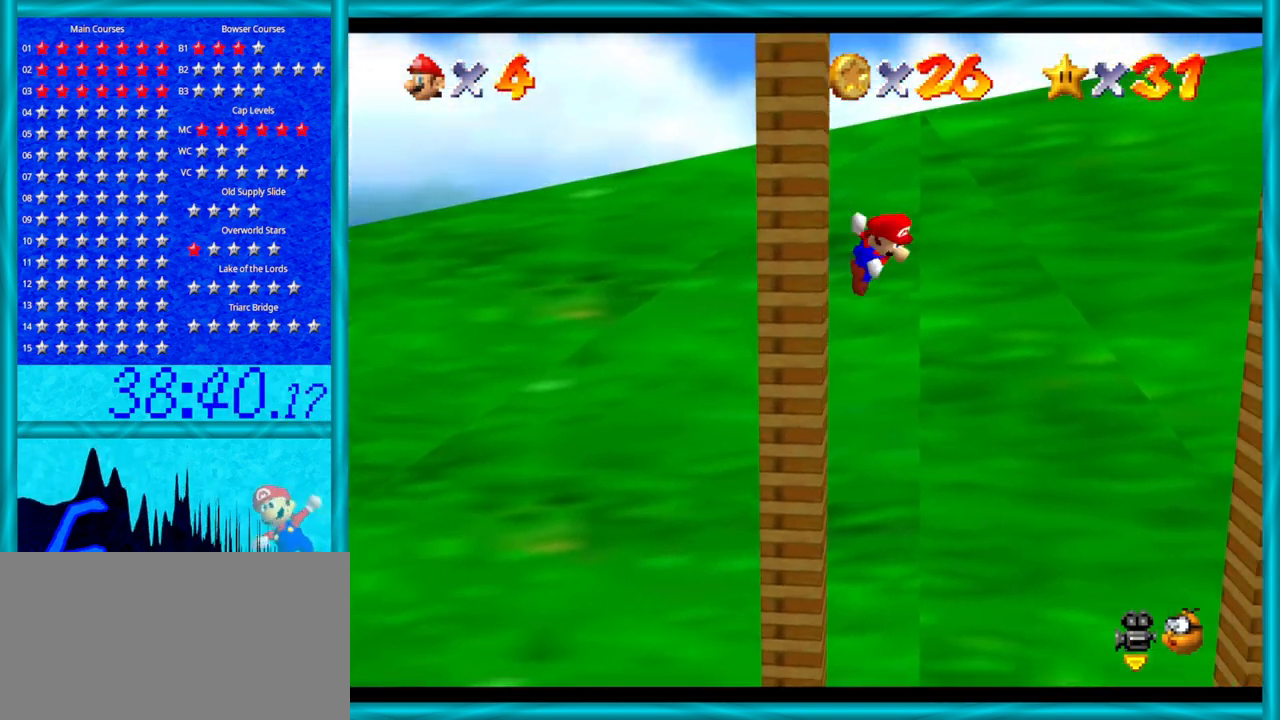
{"buttons": ["A"], "left_stick": "right", "events": []}
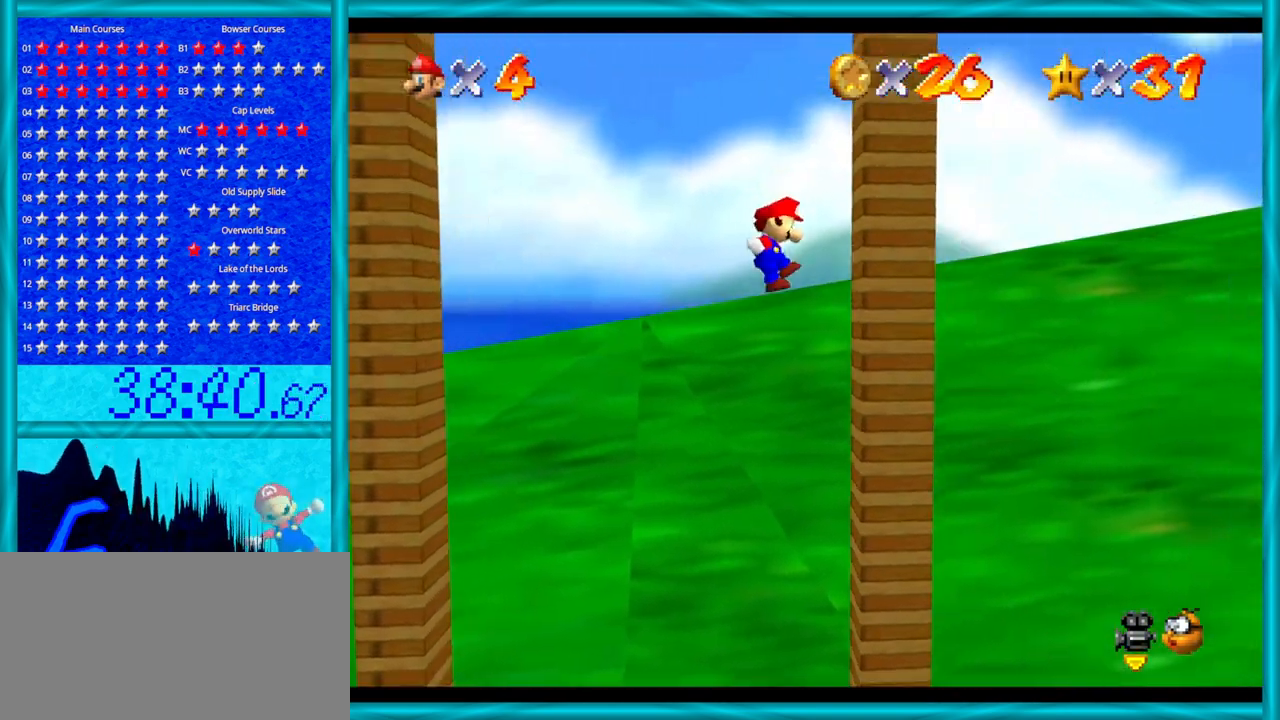
{"buttons": ["A"], "left_stick": "left", "events": [[17, "A", "up"], [100, "left_stick", "up-left"], [167, "left_stick", "left"], [200, "A", "down"]]}
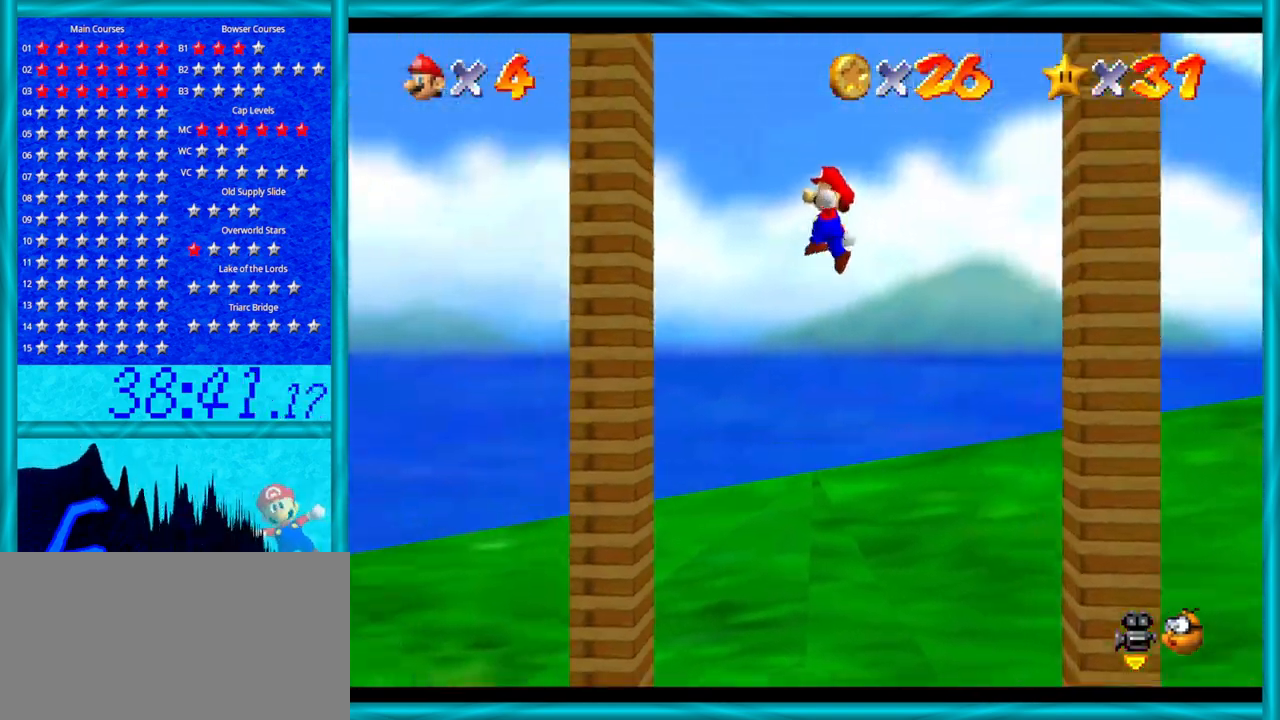
{"buttons": ["A"], "left_stick": "right", "events": [[200, "A", "up"], [283, "left_stick", "center"], [350, "A", "down"], [350, "left_stick", "right"]]}
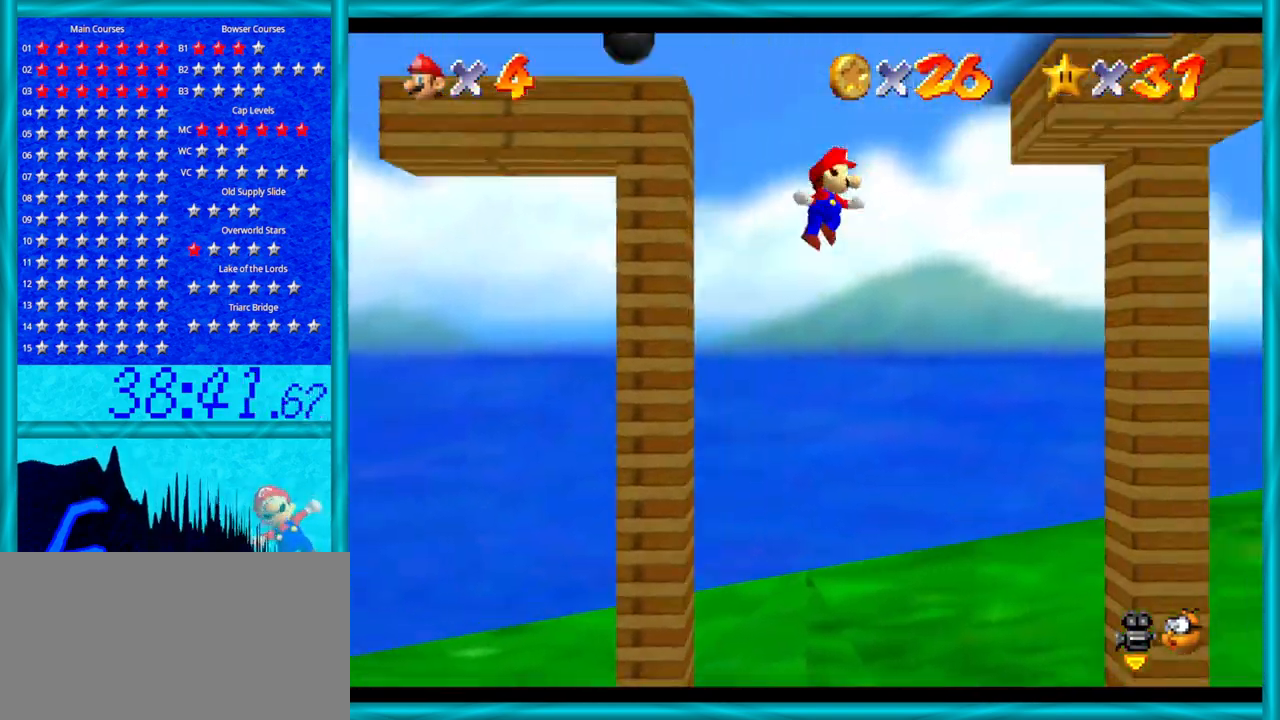
{"buttons": ["A"], "left_stick": "right", "events": [[167, "A", "up"], [350, "A", "down"], [450, "A", "up"], [500, "A", "down"]]}
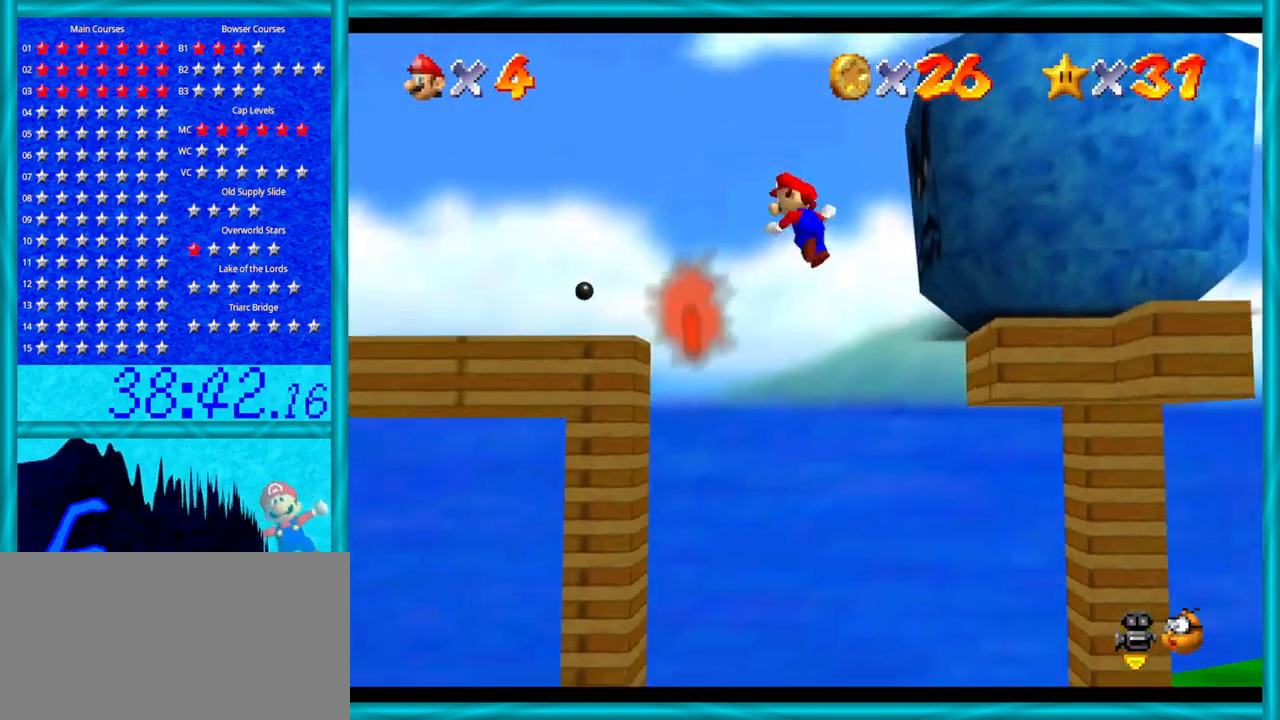
{"buttons": [], "left_stick": "left", "events": [[100, "left_stick", "left"], [167, "A", "up"]]}